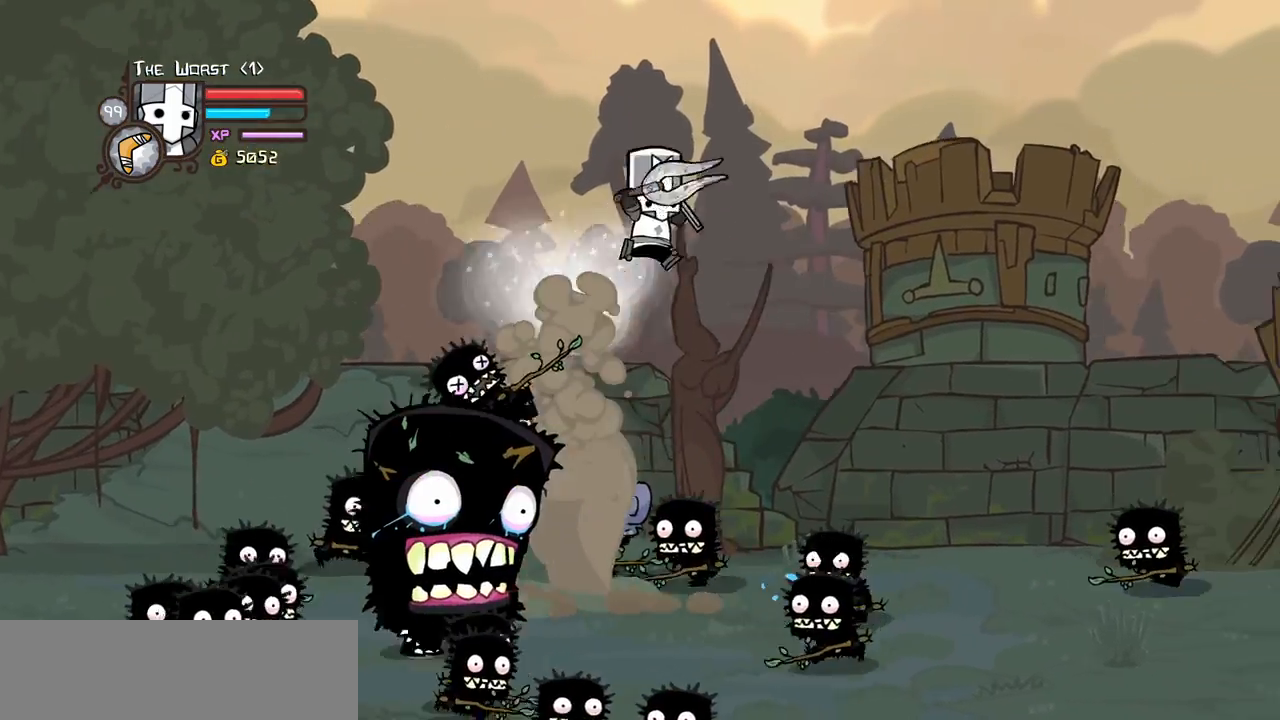
Gameplay with keyboard; each line is a JSON object with the keys held at the frame after it. "events" lists presses ("down") and releases ("up") of "block", "down", "heavy", "item", "iteml", "itemr", "jump", "left", "light", "magic", "right" and "up" between this image and that frame as [ms after this image, input, new state], when the widget could be followed in between. No other keys are recorded. Mouse input is not recorded. Key names are as the overlay labels them; some are game actions (e.g. jump) rather than physical keys.
{"keys": ["down", "left", "magic"], "events": [[16, "down", "down"], [50, "magic", "down"], [100, "left", "down"], [200, "light", "up"], [200, "right", "up"]]}
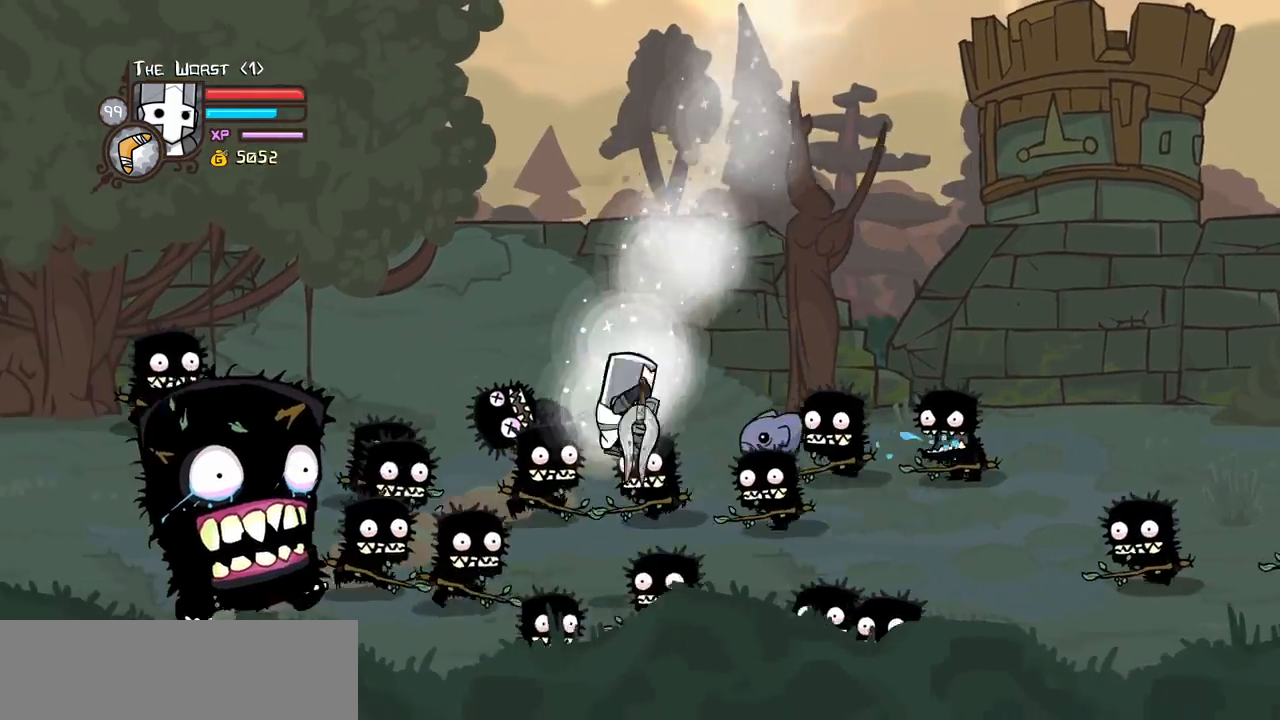
{"keys": ["left", "magic", "up"], "events": [[350, "down", "up"], [450, "up", "down"]]}
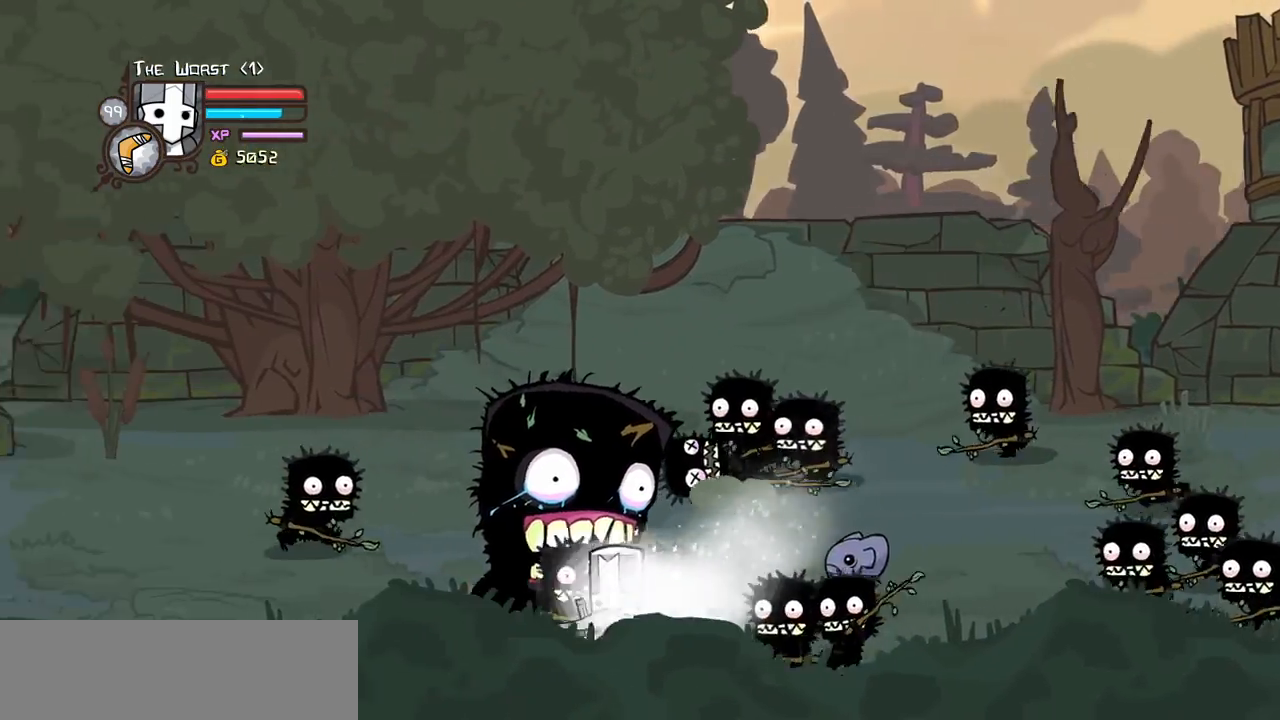
{"keys": ["left", "light", "magic"], "events": [[50, "jump", "down"], [183, "jump", "up"], [283, "magic", "up"], [366, "light", "down"], [416, "up", "up"], [466, "magic", "down"]]}
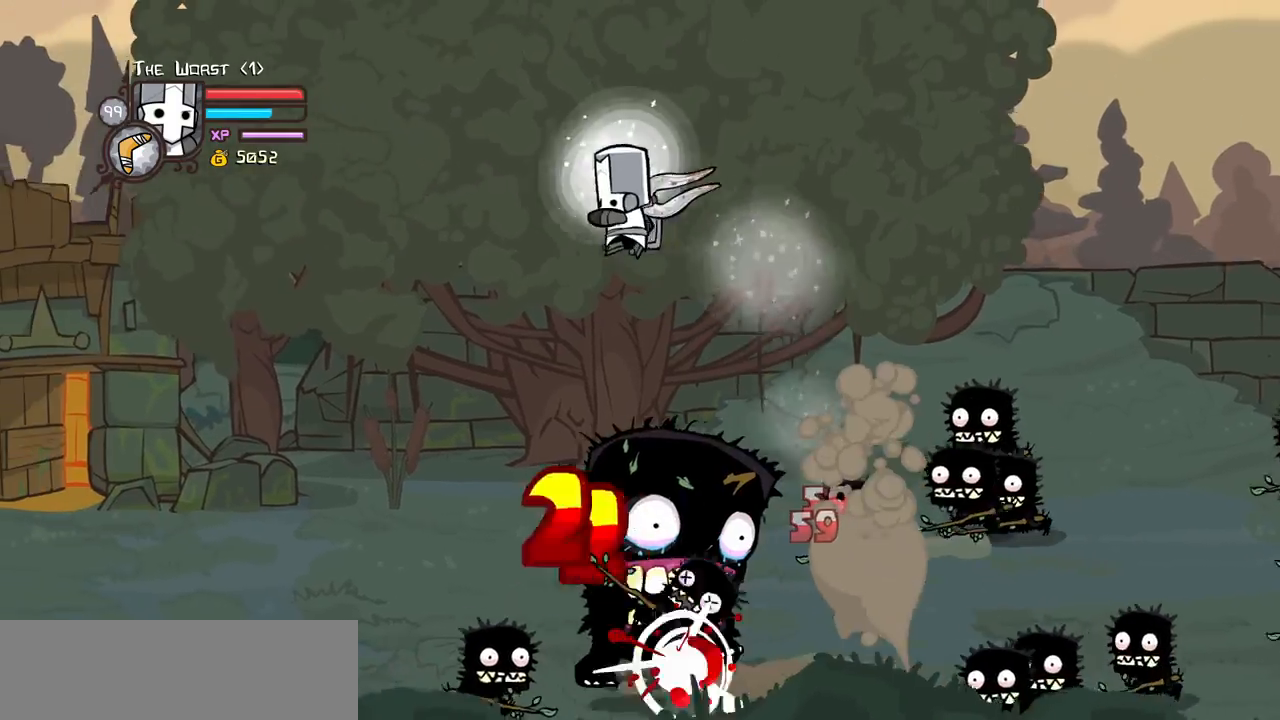
{"keys": ["down", "left", "magic"], "events": [[50, "light", "up"], [433, "down", "down"]]}
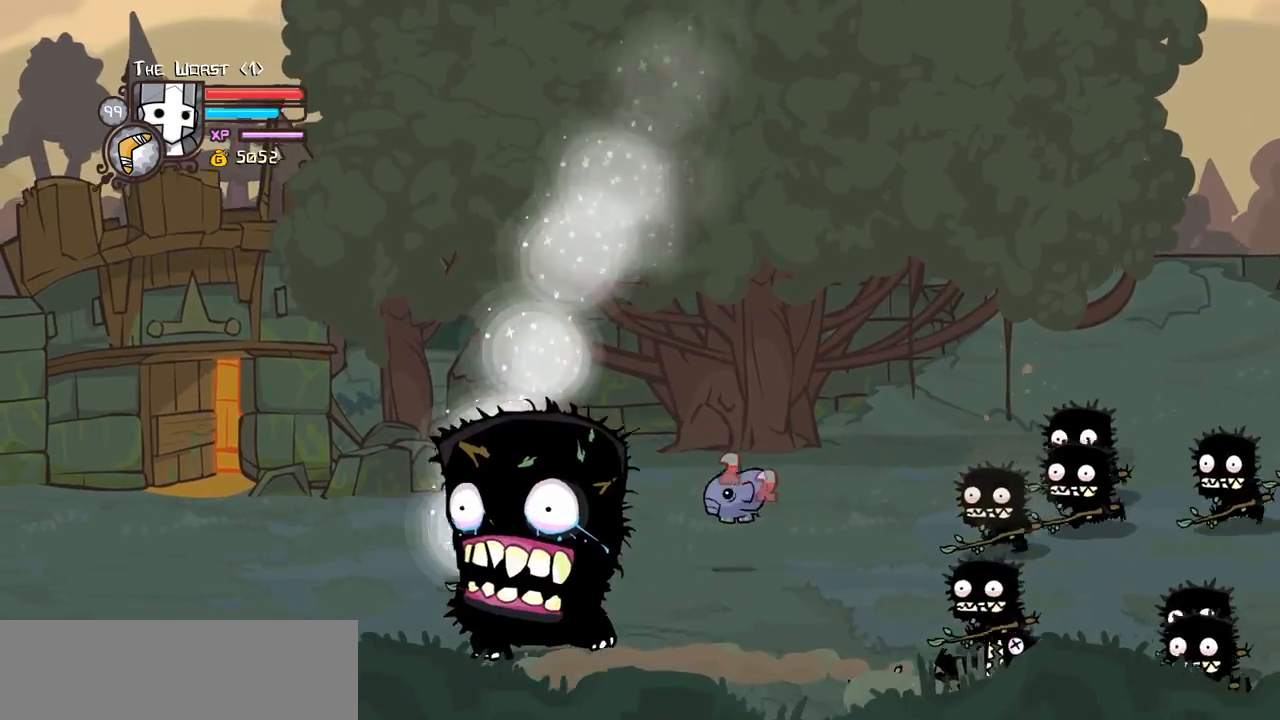
{"keys": ["light", "right"], "events": [[33, "left", "up"], [33, "right", "down"], [166, "jump", "down"], [350, "down", "up"], [350, "jump", "up"], [400, "magic", "up"], [450, "light", "down"]]}
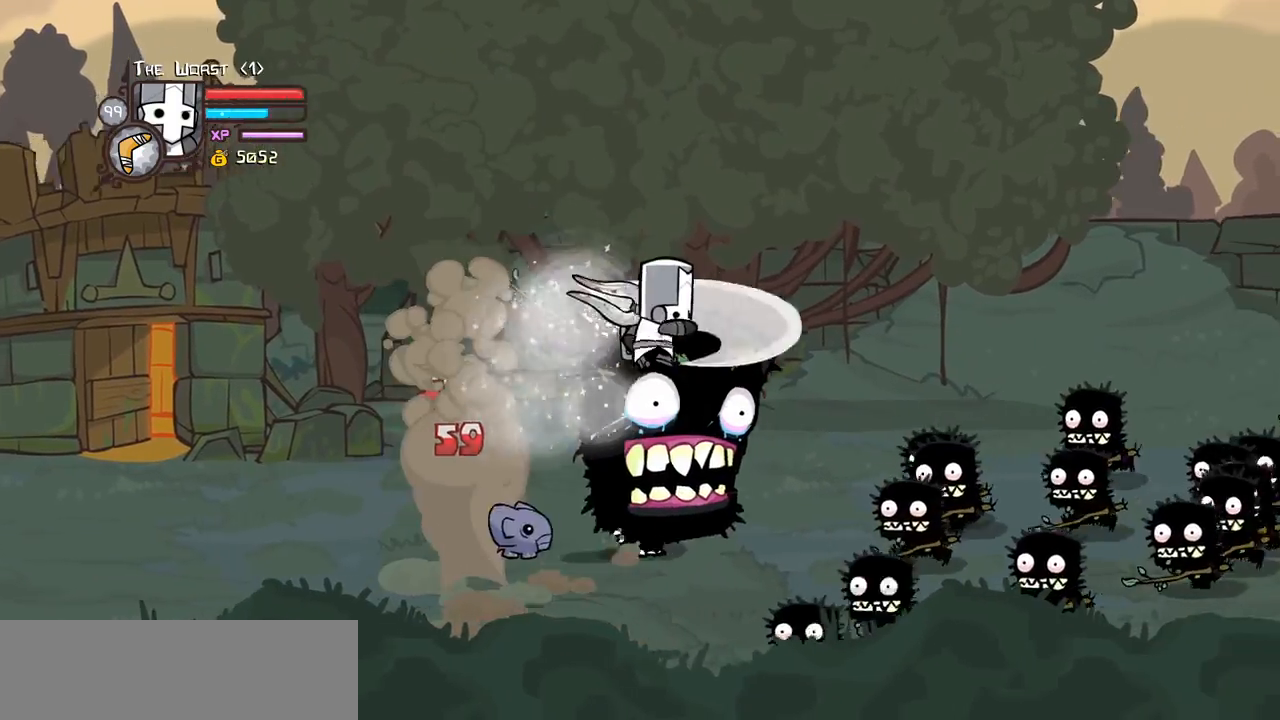
{"keys": ["left", "magic", "up"], "events": [[50, "magic", "down"], [83, "light", "up"], [116, "up", "down"], [416, "left", "down"], [466, "right", "up"]]}
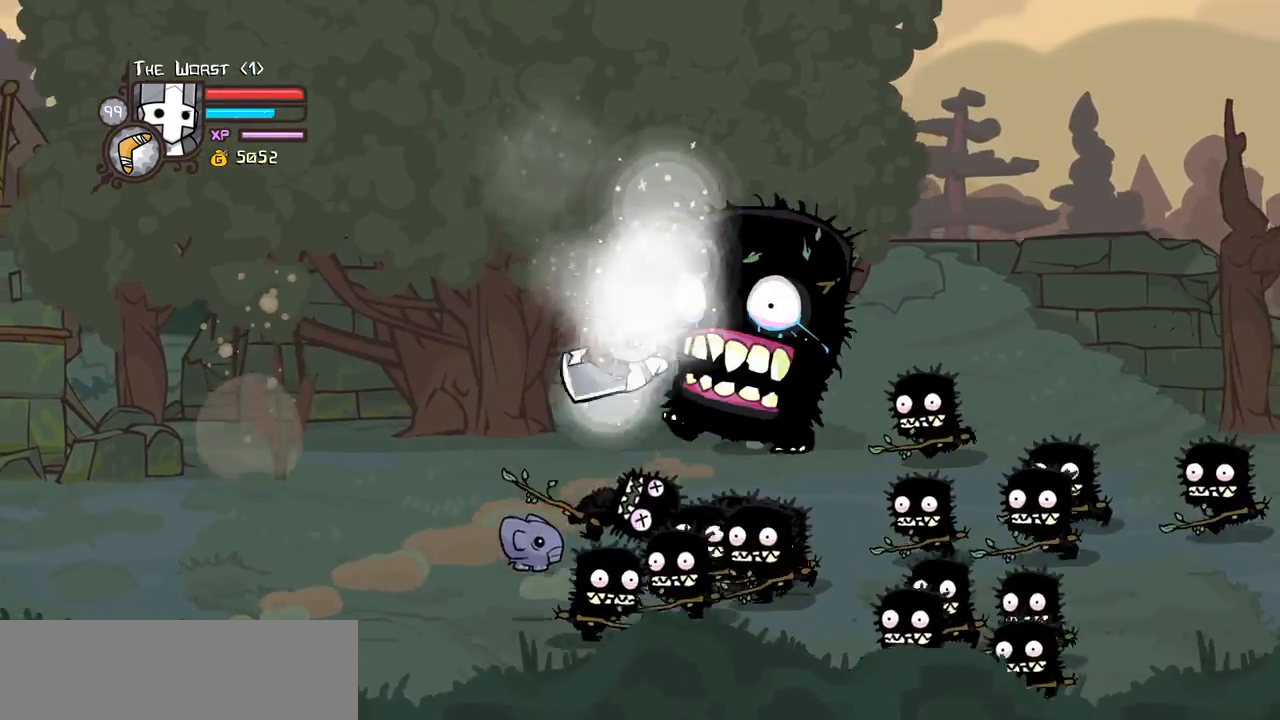
{"keys": ["magic", "right"], "events": [[16, "left", "up"], [16, "right", "down"], [300, "jump", "down"], [433, "jump", "up"], [433, "up", "up"]]}
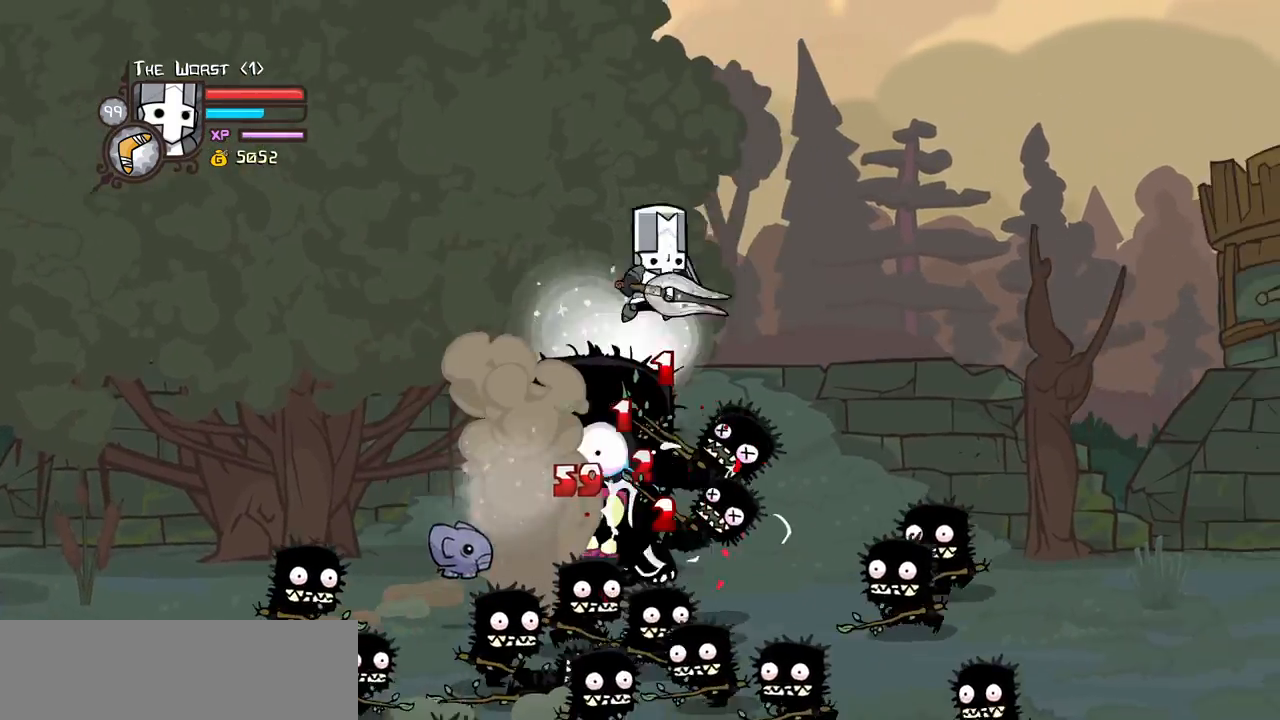
{"keys": ["down", "magic", "right"]}
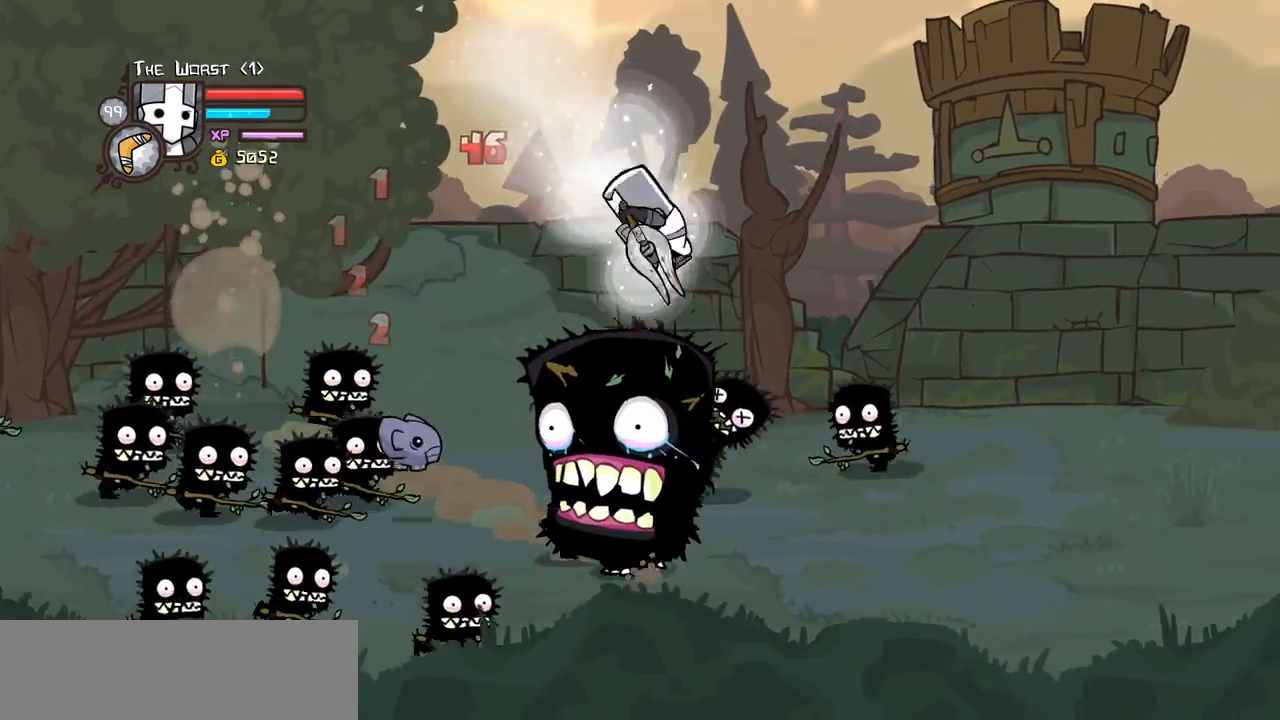
{"keys": ["left", "magic", "right", "up"], "events": [[366, "down", "up"], [416, "left", "down"], [466, "up", "down"]]}